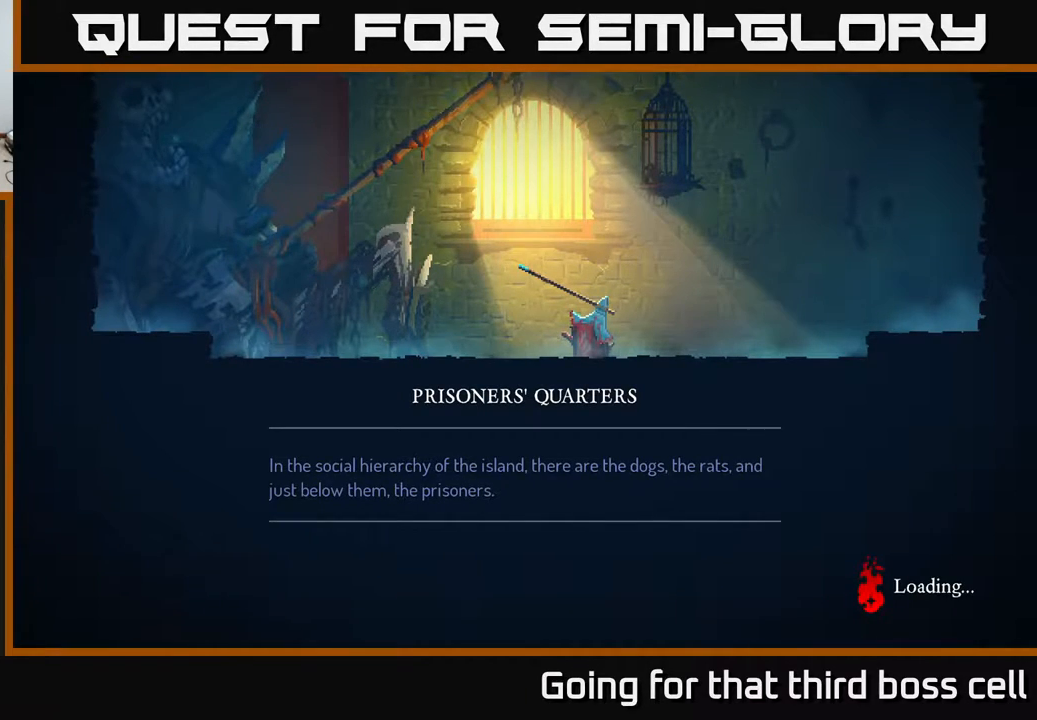
Gameplay with a controller (Xbox layout); each line is a JSON object with the inputs held at the frame after it. "events" lists button and stick changes between this image and that frame as [ms after this image, input, new state], when the widget could be followed in between.
{"buttons": [], "left_stick": "center", "right_stick": "center", "events": [[250, "A", "down"], [450, "A", "up"]]}
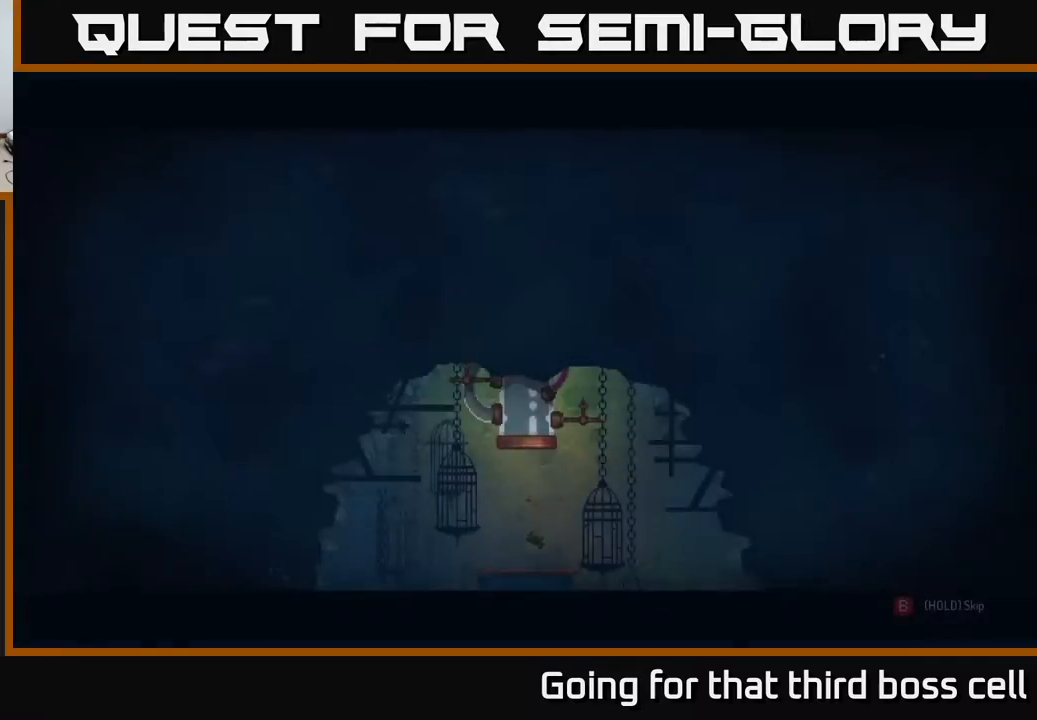
{"buttons": ["B"], "left_stick": "center", "right_stick": "center", "events": [[133, "B", "down"]]}
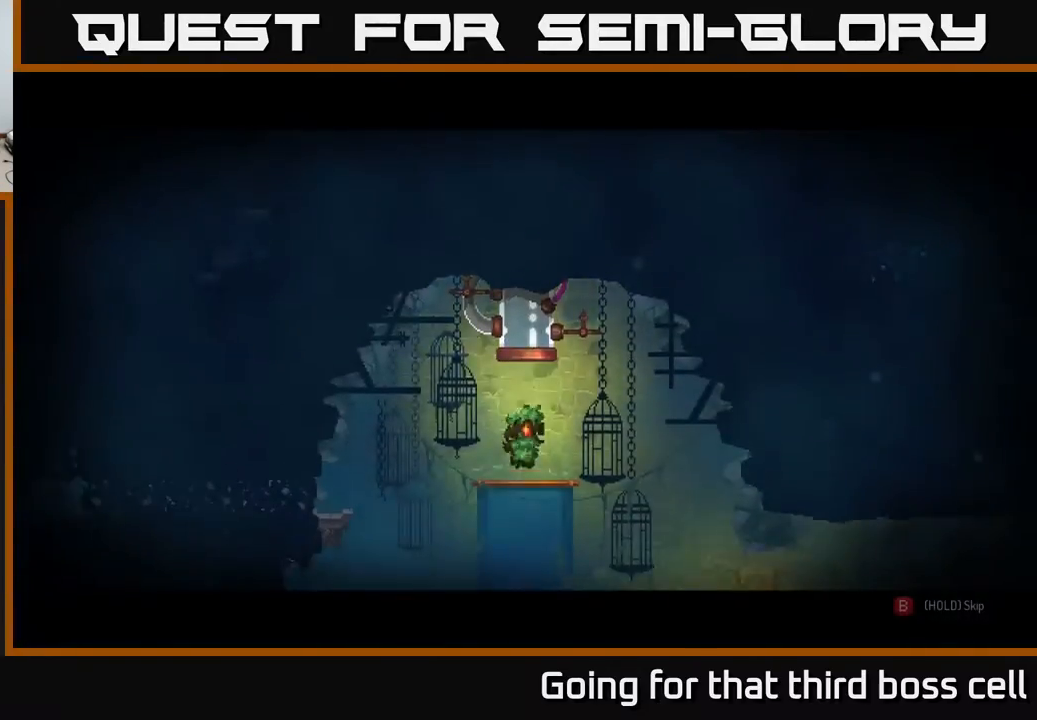
{"buttons": ["B"], "left_stick": "center", "right_stick": "center", "events": []}
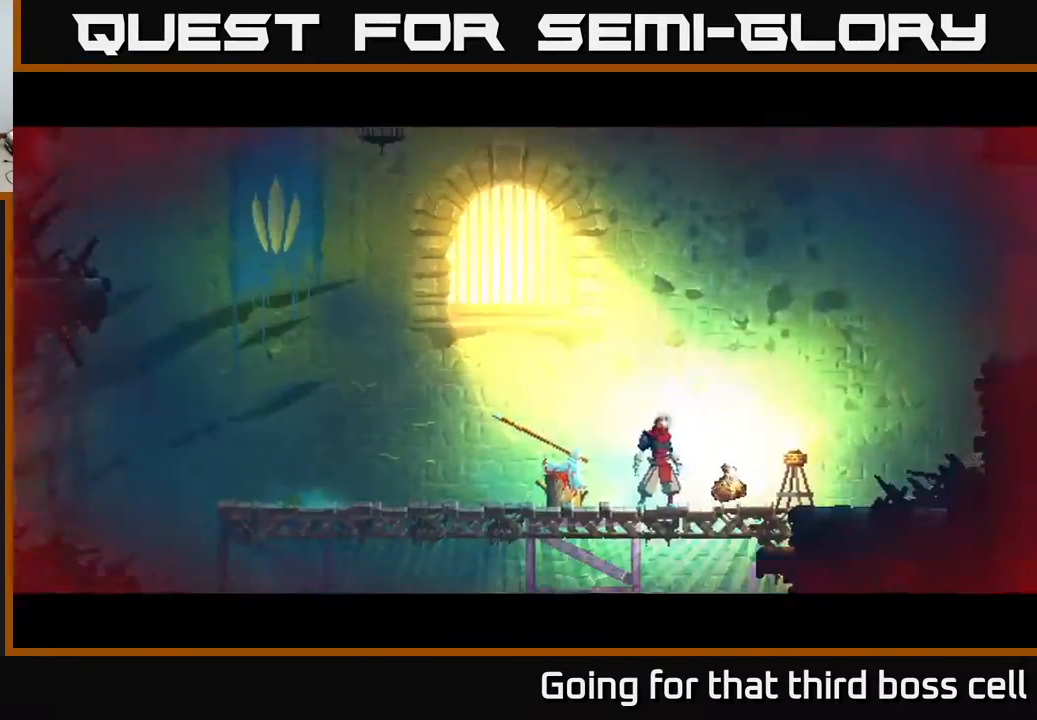
{"buttons": ["R1"], "left_stick": "right", "right_stick": "center", "events": [[350, "B", "up"], [350, "left_stick", "right"], [433, "R1", "down"]]}
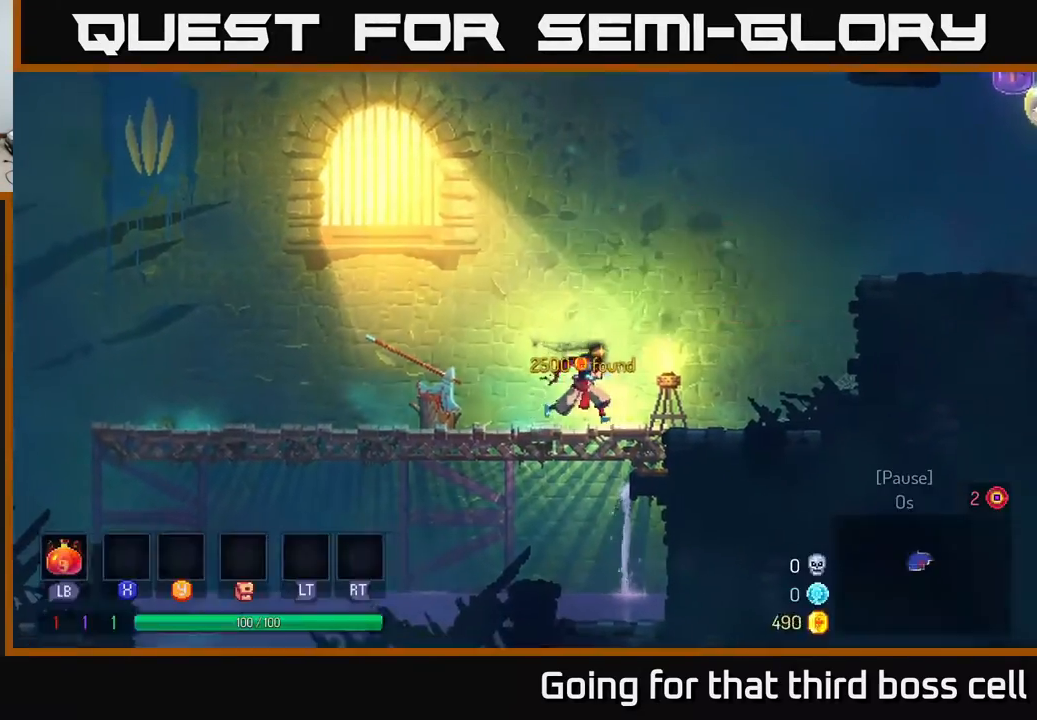
{"buttons": ["A"], "left_stick": "right", "right_stick": "center", "events": [[17, "R1", "up"], [250, "A", "down"], [350, "A", "up"], [433, "A", "down"]]}
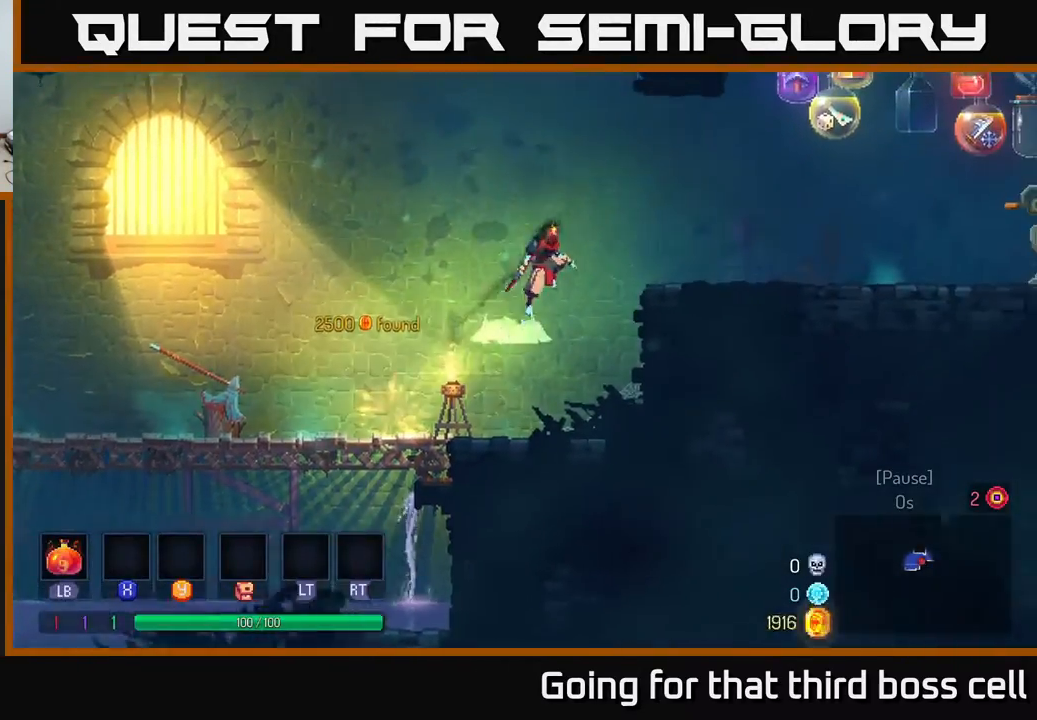
{"buttons": [], "left_stick": "right", "right_stick": "center", "events": [[133, "A", "up"], [217, "B", "down"], [350, "B", "up"]]}
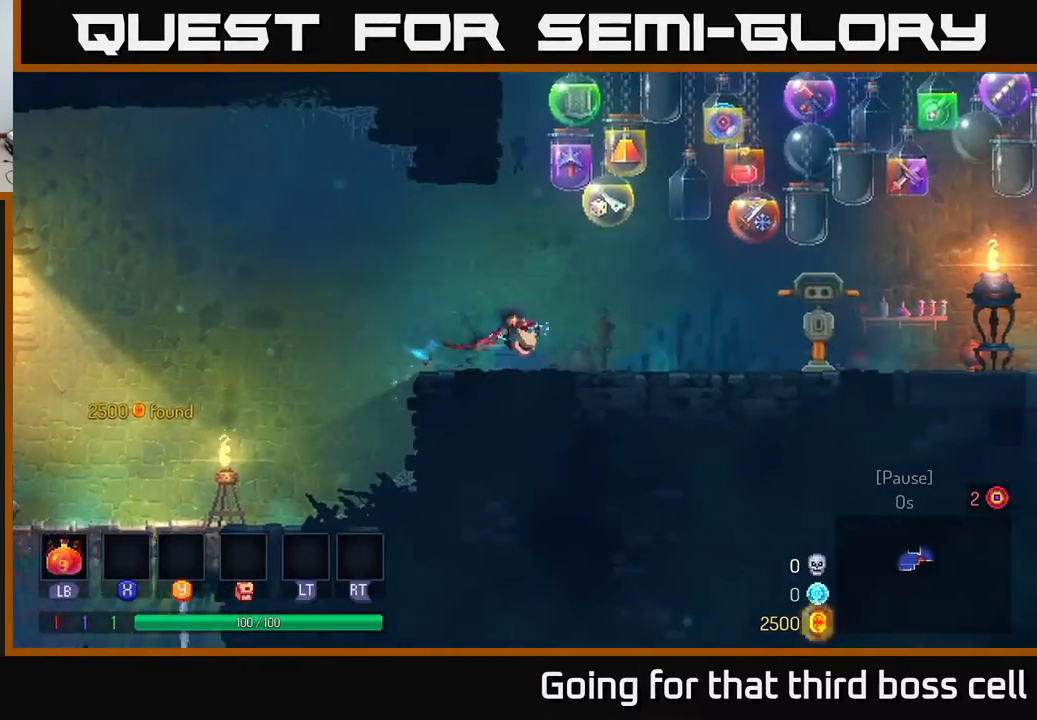
{"buttons": [], "left_stick": "right", "right_stick": "center", "events": []}
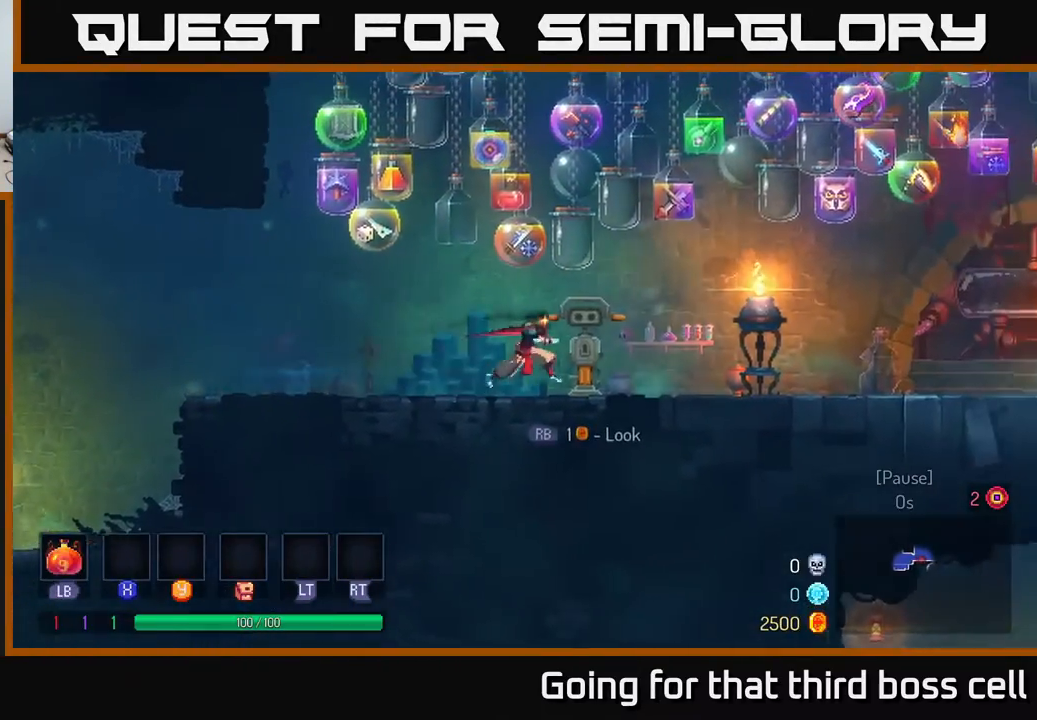
{"buttons": [], "left_stick": "right", "right_stick": "center", "events": [[317, "B", "down"], [433, "B", "up"]]}
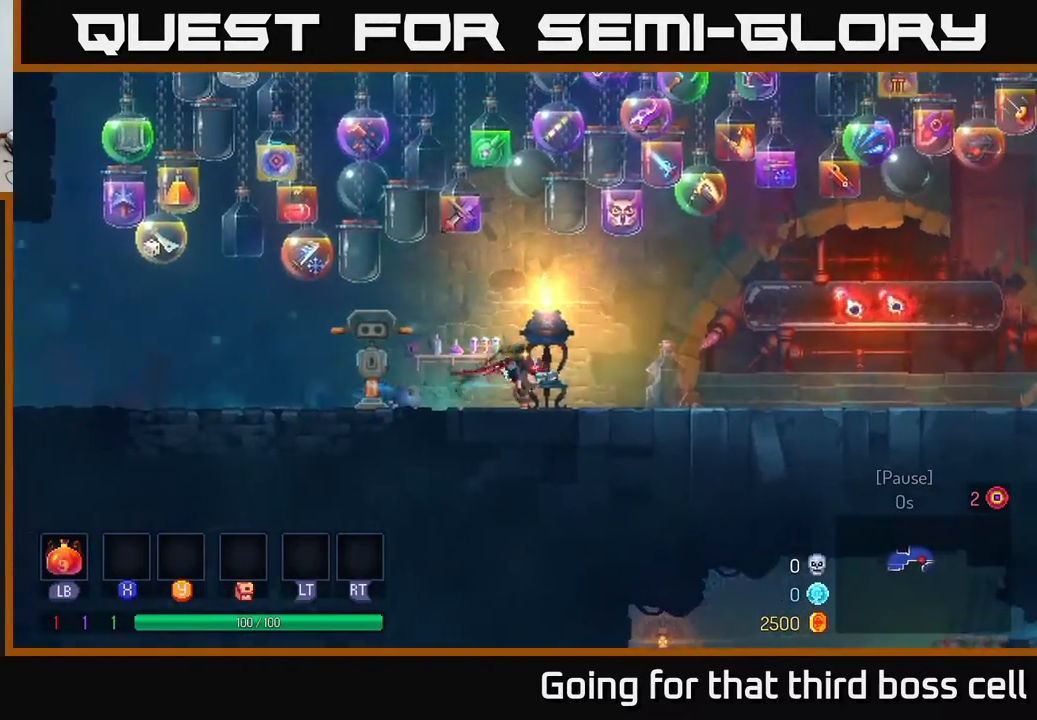
{"buttons": [], "left_stick": "right", "right_stick": "center", "events": [[117, "A", "down"], [217, "A", "up"]]}
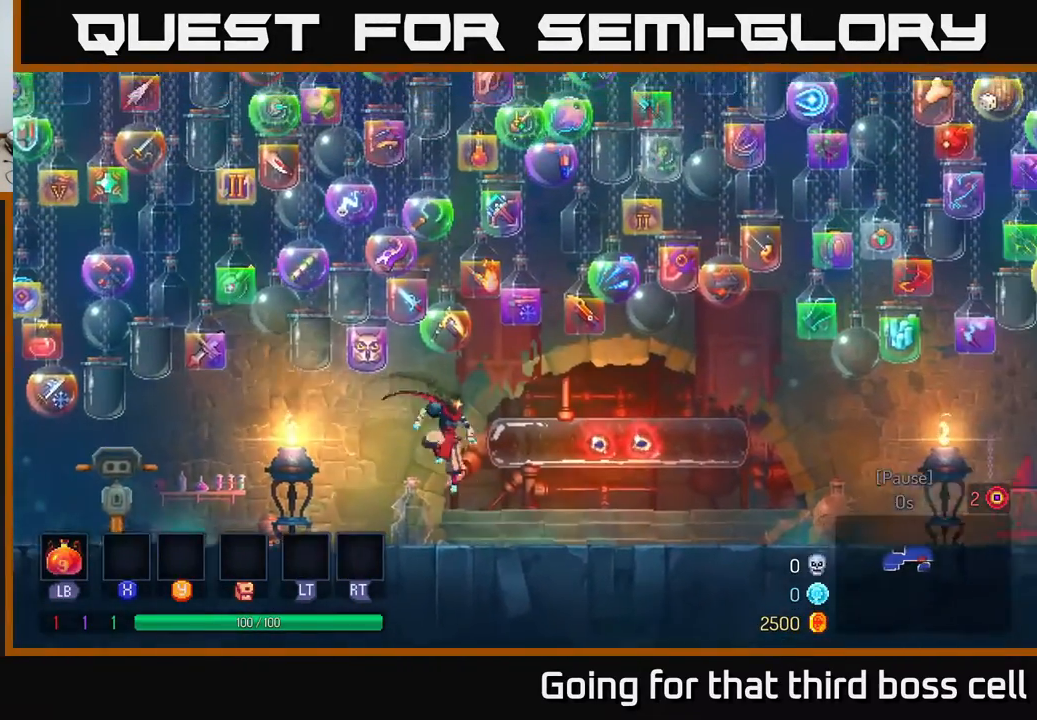
{"buttons": [], "left_stick": "right", "right_stick": "center", "events": [[133, "B", "down"], [217, "B", "up"]]}
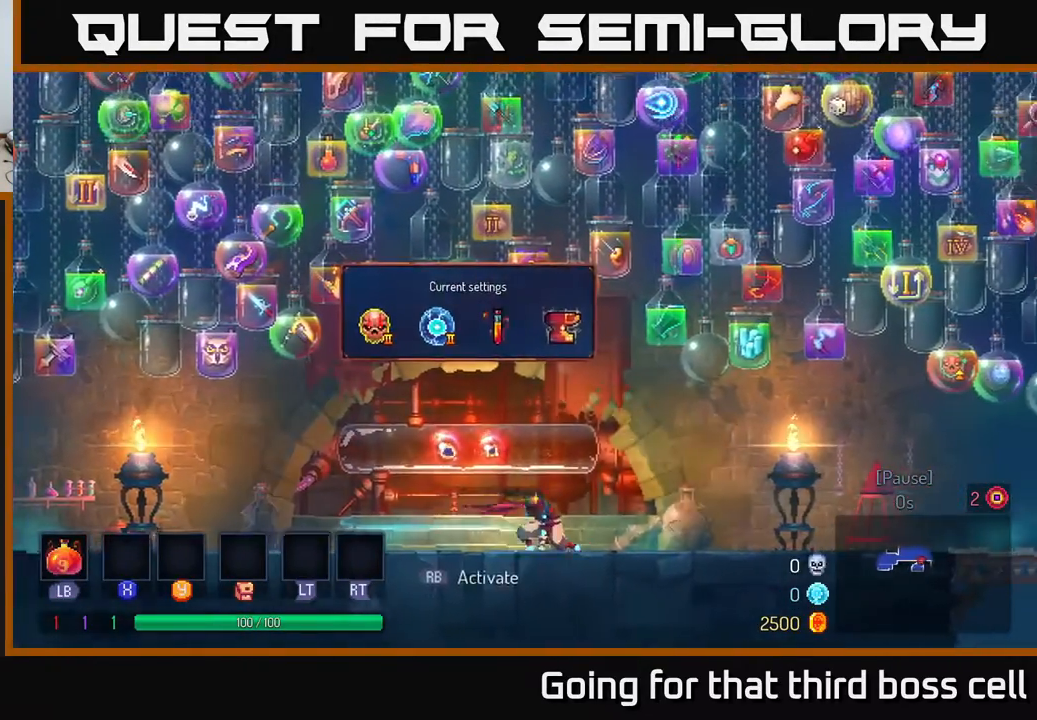
{"buttons": [], "left_stick": "right", "right_stick": "center", "events": [[183, "A", "down"], [250, "A", "up"]]}
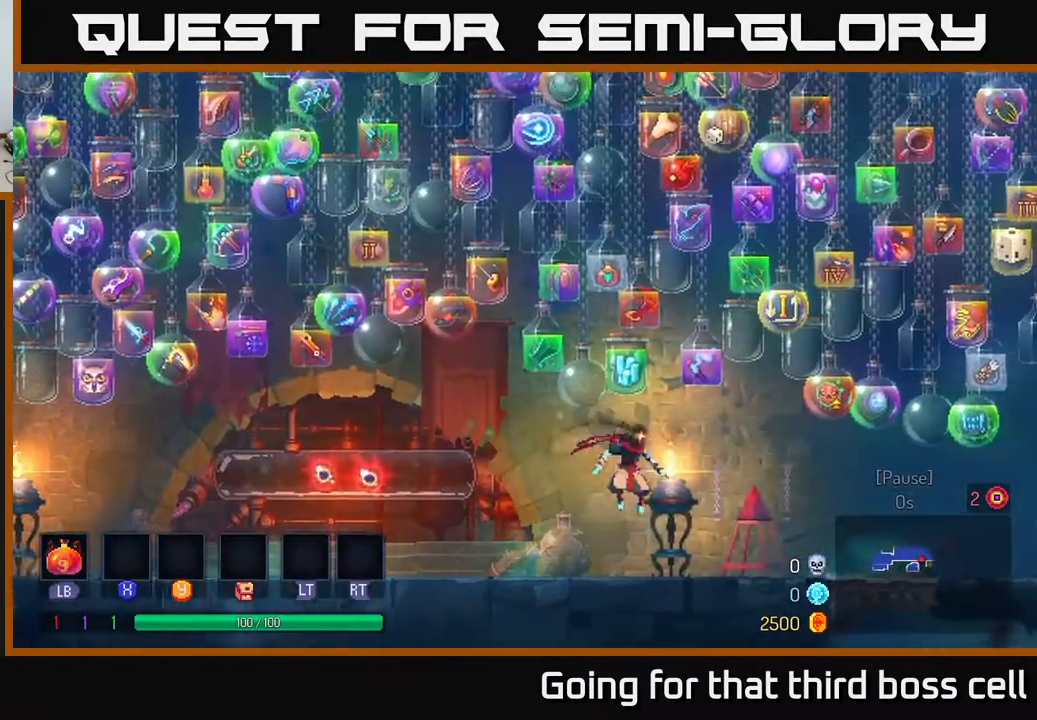
{"buttons": [], "left_stick": "right", "right_stick": "center", "events": [[100, "B", "down"], [217, "B", "up"]]}
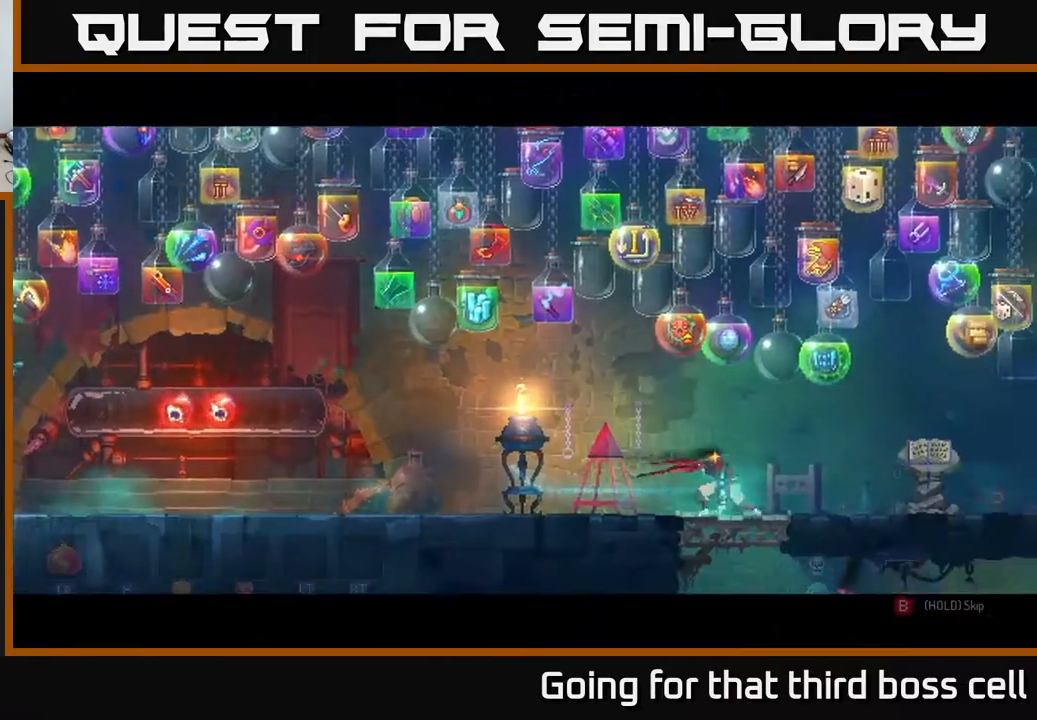
{"buttons": [], "left_stick": "right", "right_stick": "center", "events": []}
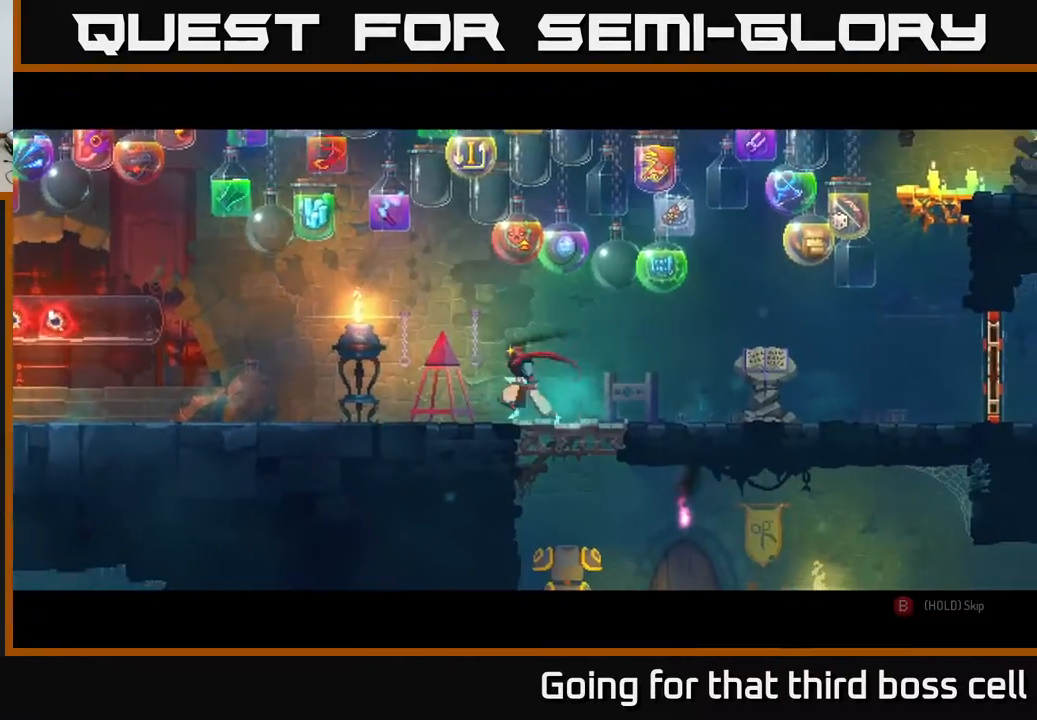
{"buttons": ["B"], "left_stick": "center", "right_stick": "center", "events": [[50, "left_stick", "center"], [83, "B", "down"]]}
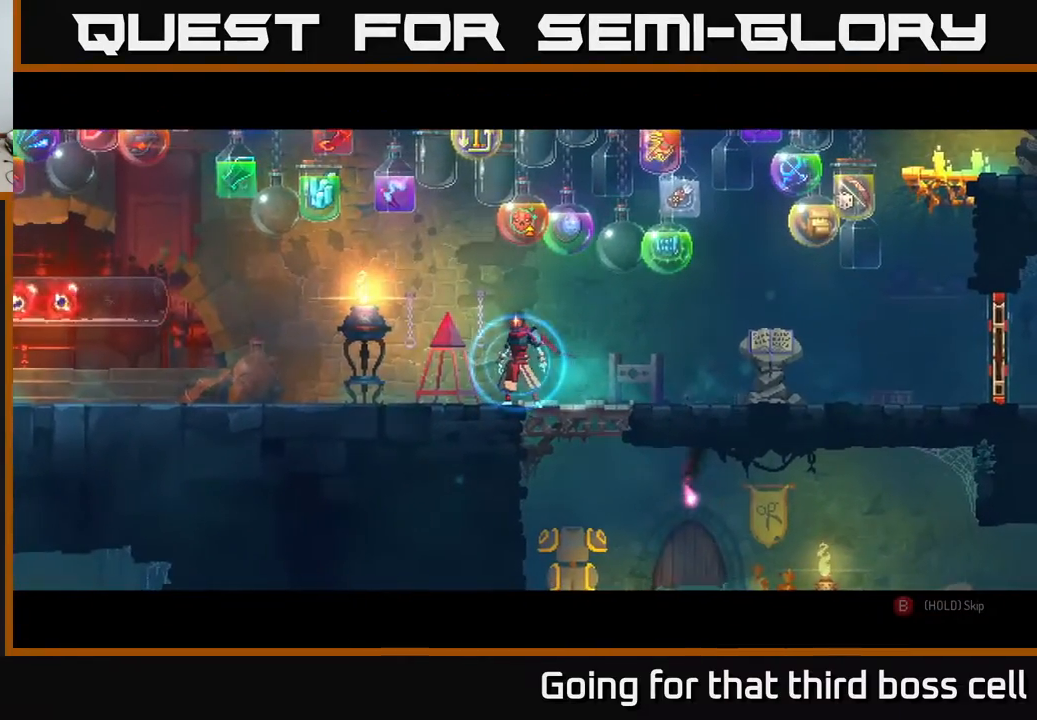
{"buttons": [], "left_stick": "left", "right_stick": "center", "events": [[350, "left_stick", "left"], [500, "B", "up"]]}
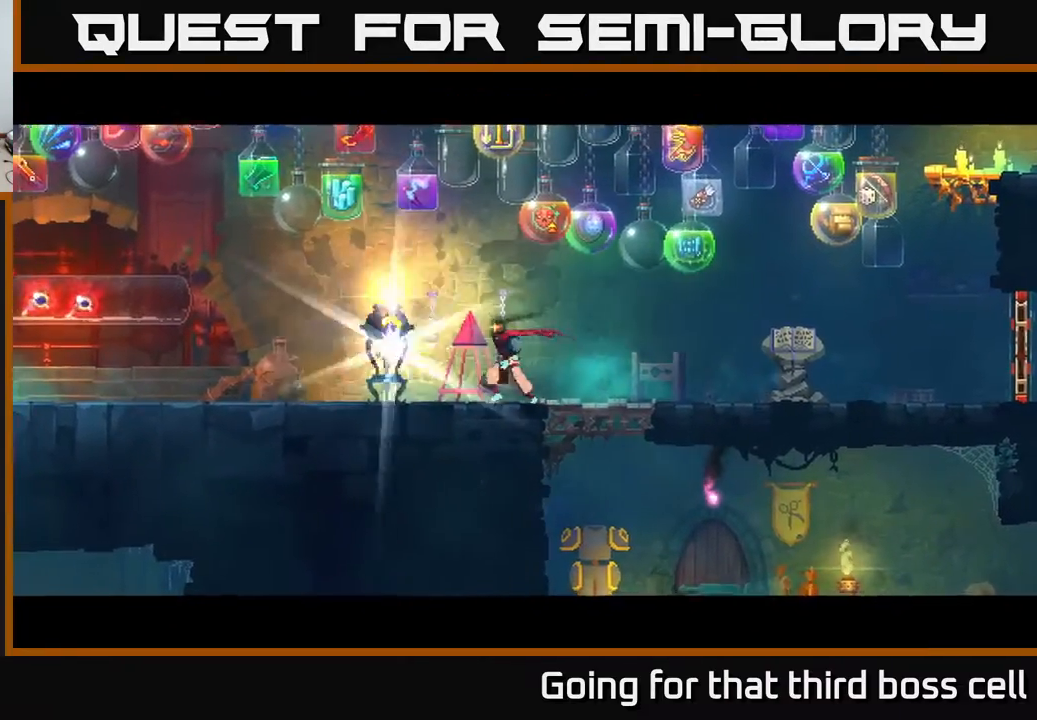
{"buttons": ["B"], "left_stick": "right", "right_stick": "center", "events": [[33, "R1", "down"], [50, "left_stick", "right"], [133, "R1", "up"], [467, "B", "down"]]}
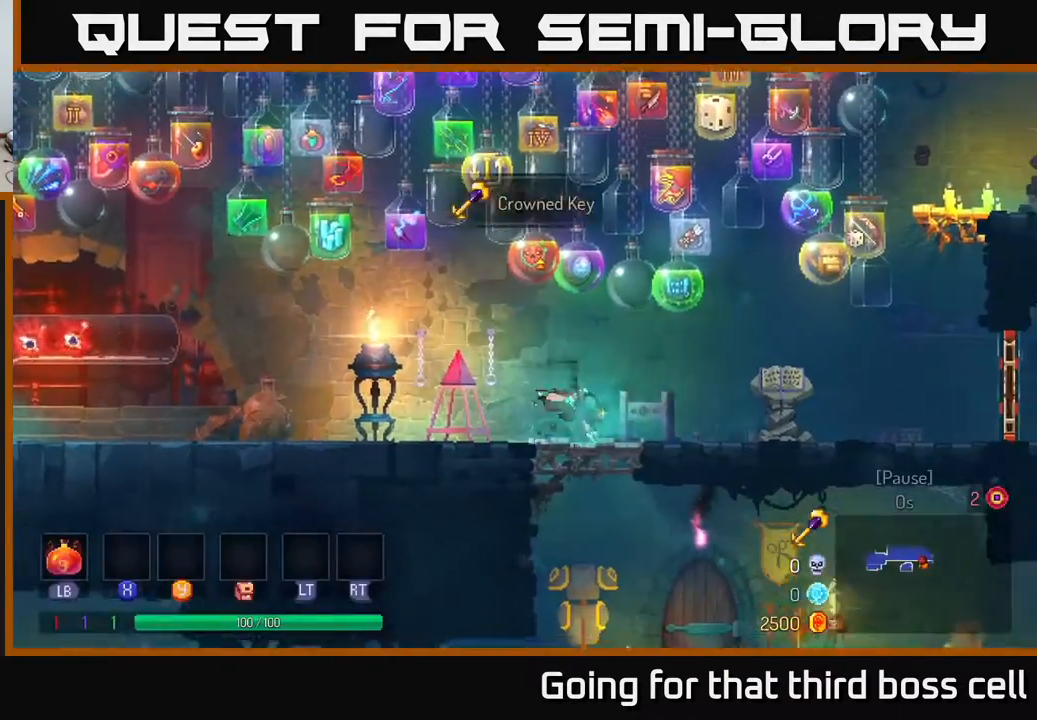
{"buttons": [], "left_stick": "right", "right_stick": "center", "events": [[117, "B", "up"], [300, "A", "down"], [383, "A", "up"]]}
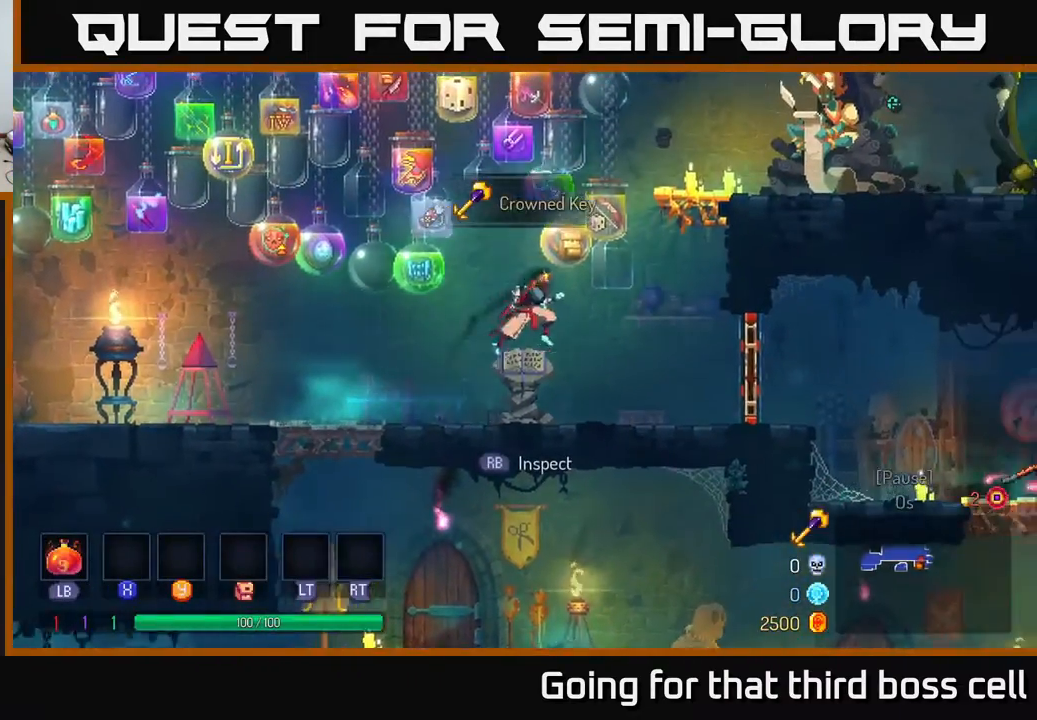
{"buttons": [], "left_stick": "right", "right_stick": "center", "events": [[400, "R1", "down"], [500, "R1", "up"]]}
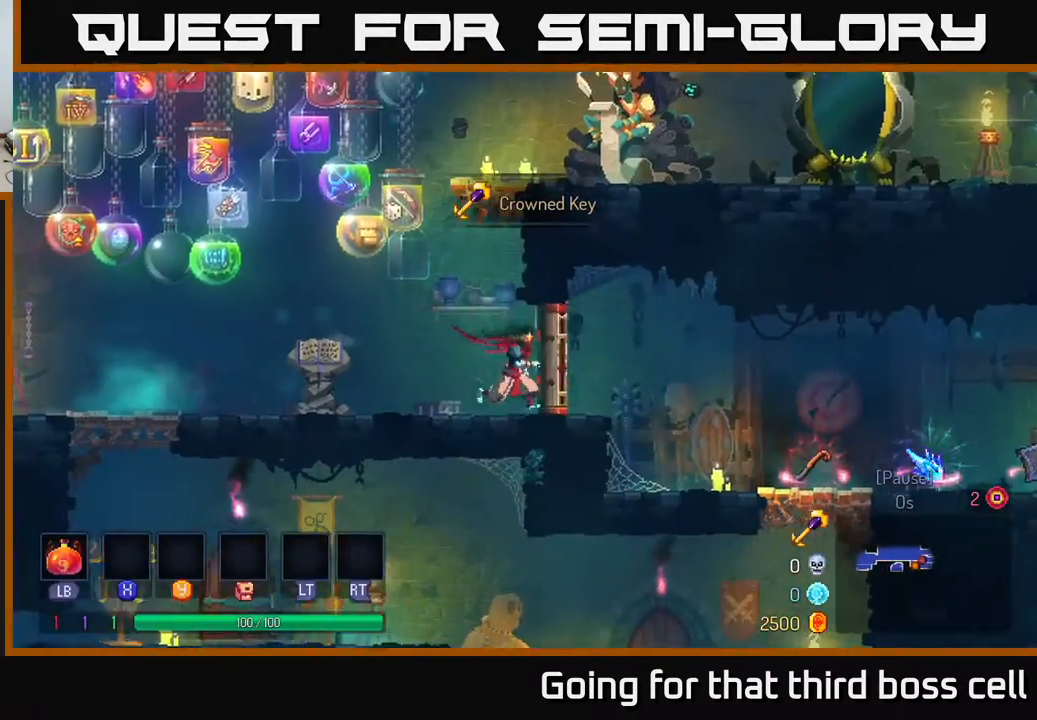
{"buttons": [], "left_stick": "right", "right_stick": "center", "events": []}
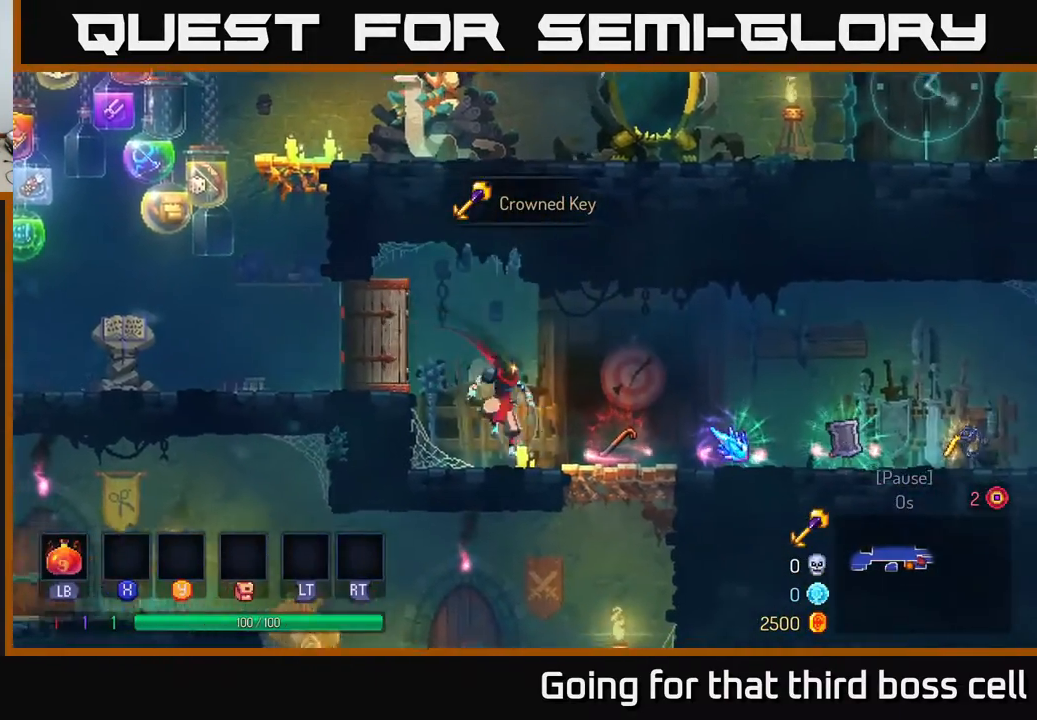
{"buttons": [], "left_stick": "center", "right_stick": "center", "events": [[83, "left_stick", "center"]]}
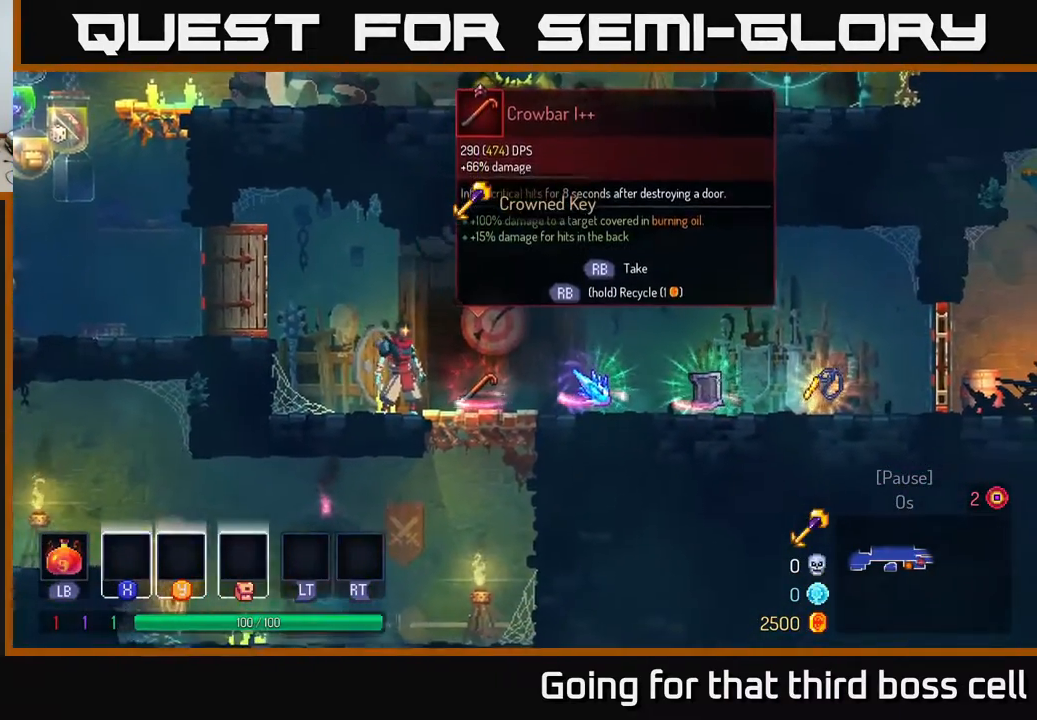
{"buttons": [], "left_stick": "center", "right_stick": "center", "events": []}
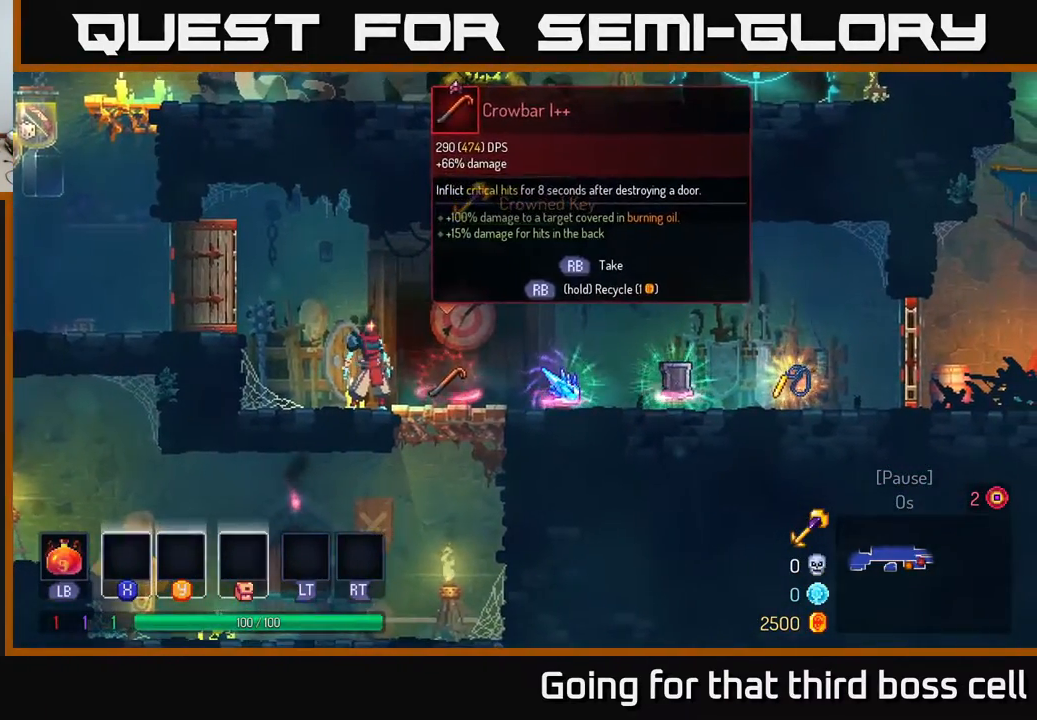
{"buttons": [], "left_stick": "right", "right_stick": "center", "events": [[250, "left_stick", "right"]]}
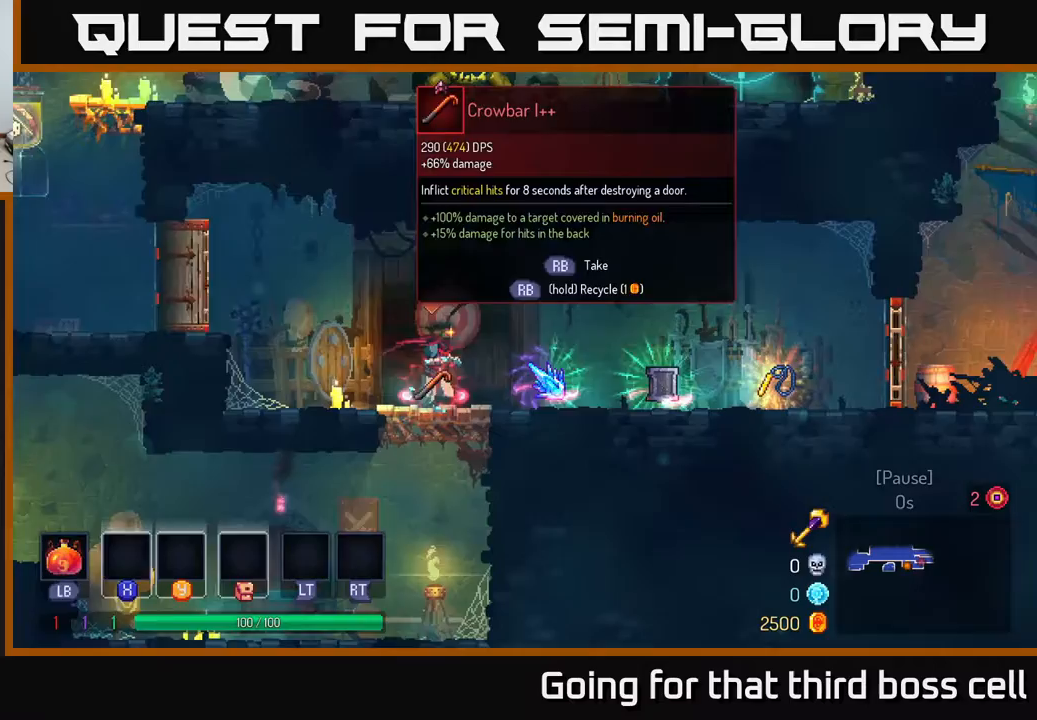
{"buttons": [], "left_stick": "center", "right_stick": "center", "events": [[267, "left_stick", "center"]]}
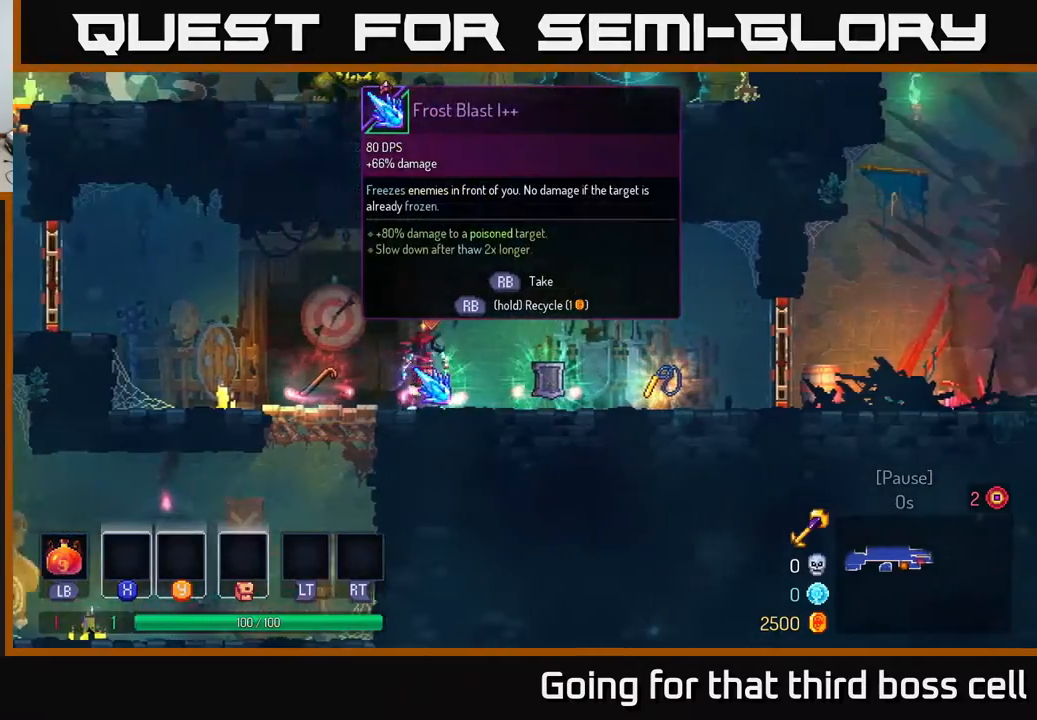
{"buttons": [], "left_stick": "right", "right_stick": "center", "events": [[17, "left_stick", "left"], [300, "left_stick", "center"], [350, "left_stick", "right"]]}
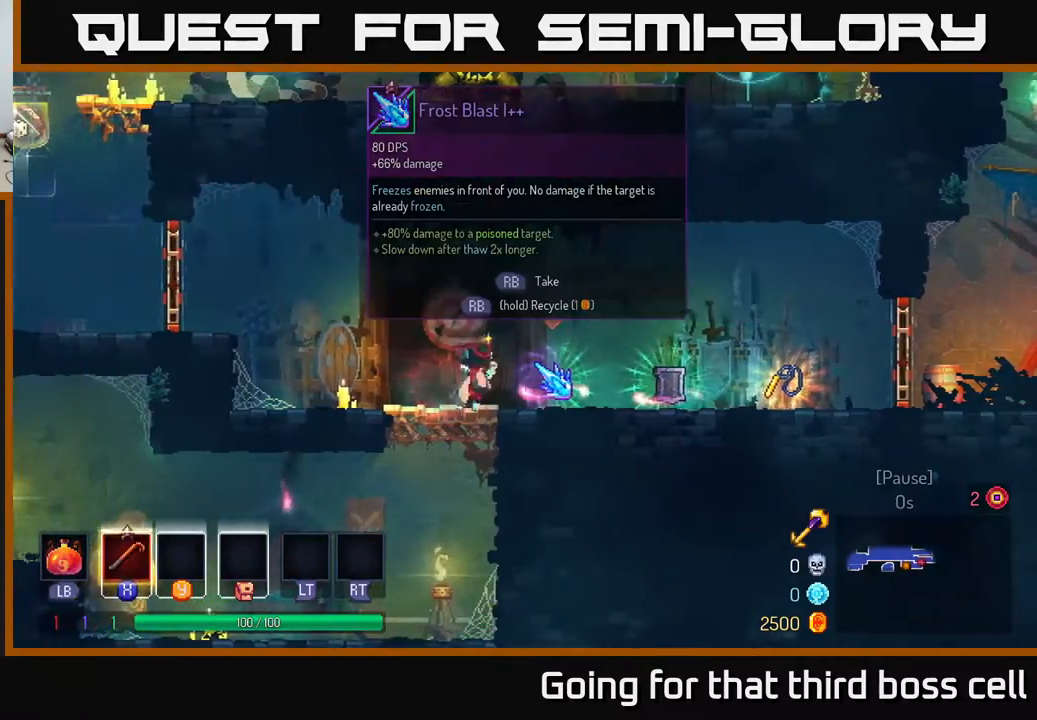
{"buttons": ["R1"], "left_stick": "center", "right_stick": "center", "events": [[433, "R1", "down"], [450, "left_stick", "center"]]}
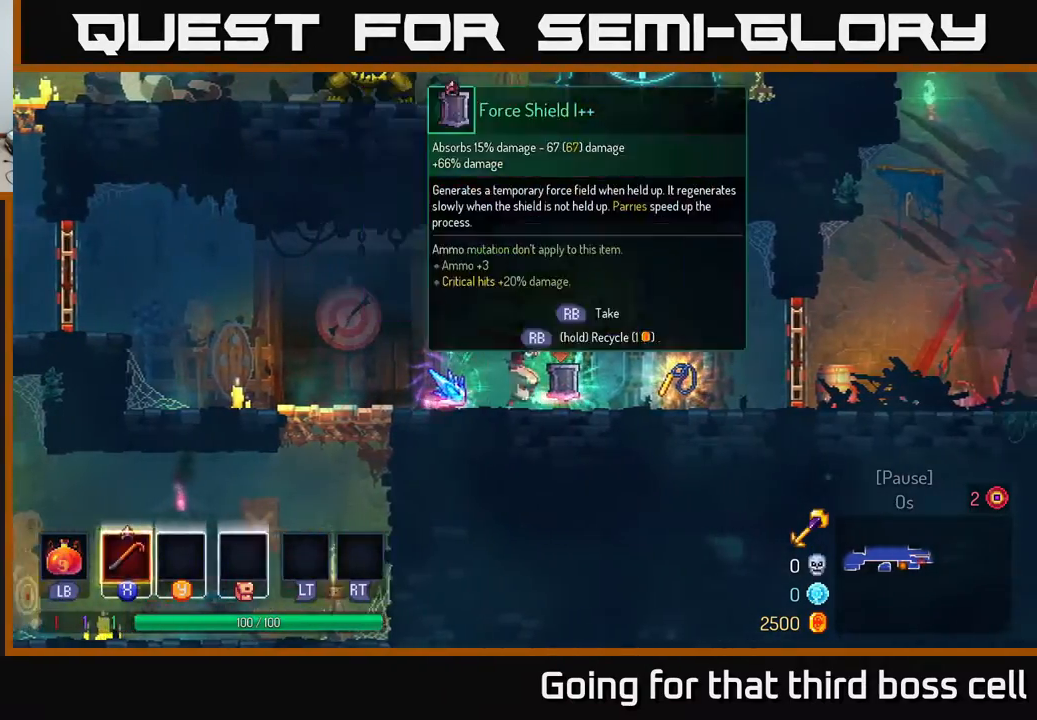
{"buttons": [], "left_stick": "center", "right_stick": "center", "events": [[17, "left_stick", "left"], [50, "R1", "up"], [267, "left_stick", "center"], [283, "R1", "down"], [350, "R1", "up"]]}
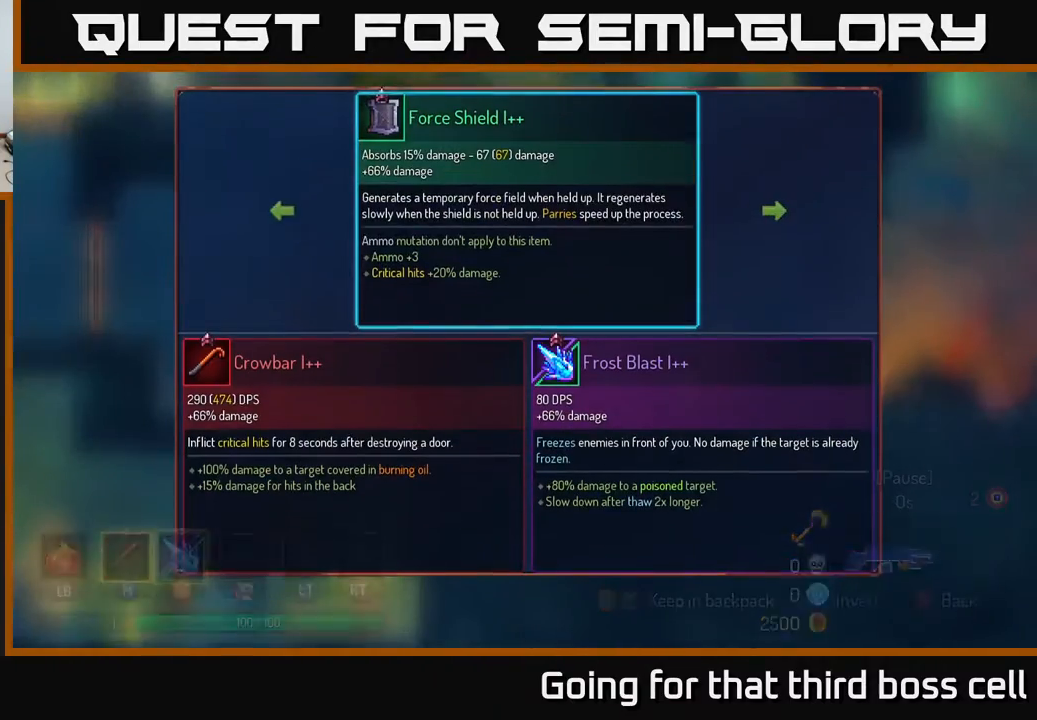
{"buttons": [], "left_stick": "center", "right_stick": "center", "events": []}
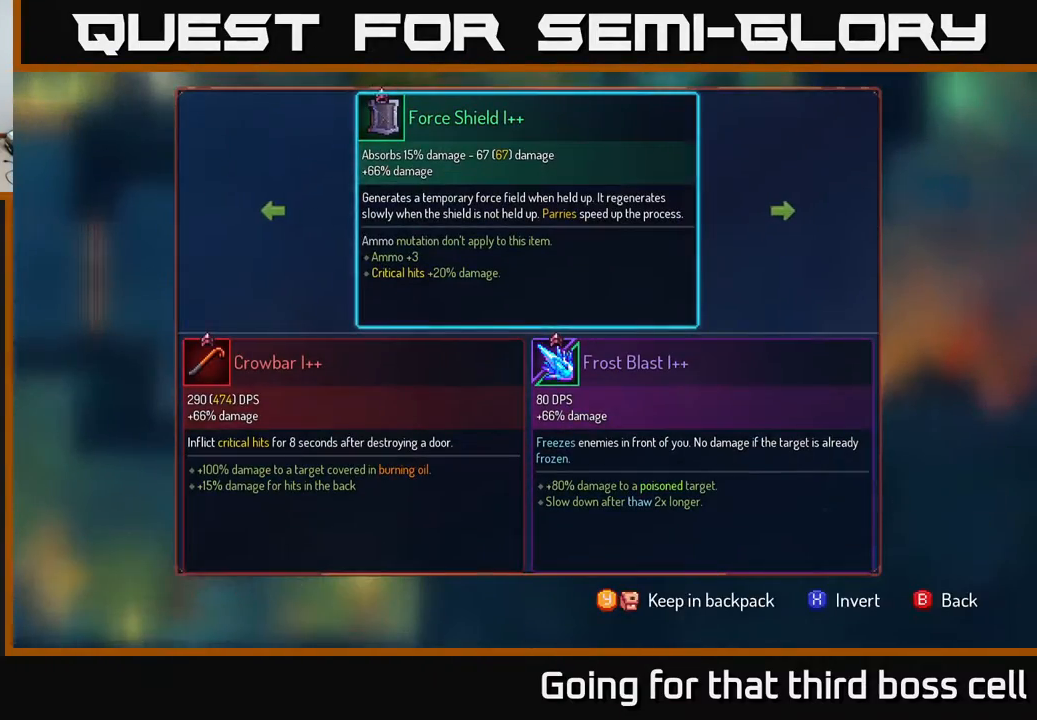
{"buttons": [], "left_stick": "center", "right_stick": "center", "events": []}
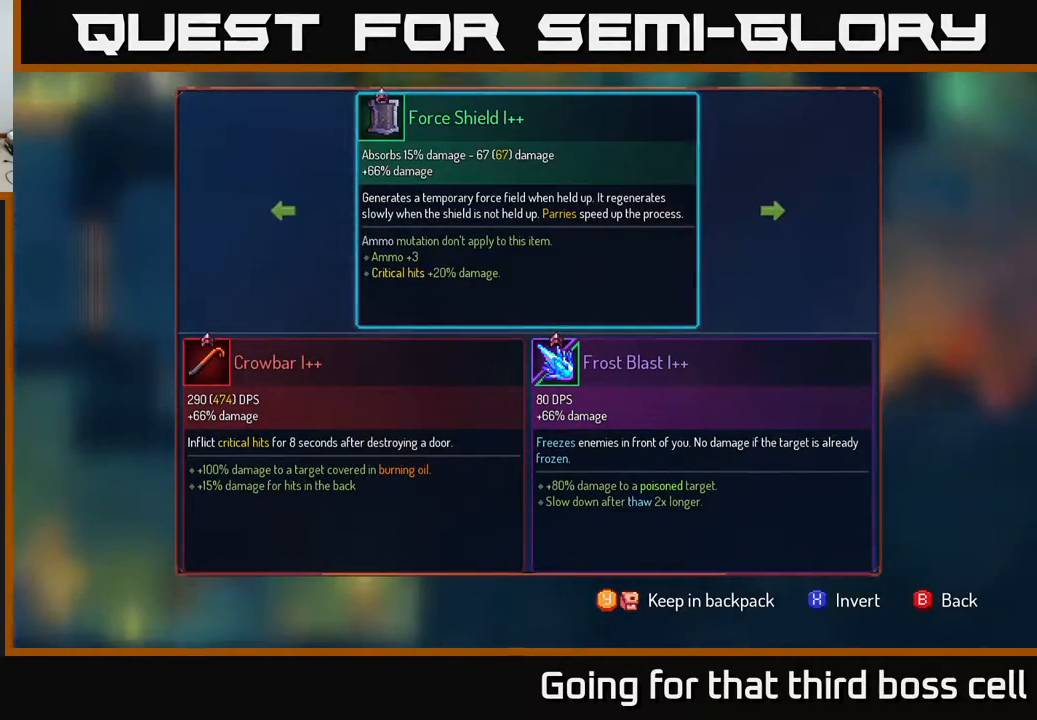
{"buttons": ["A"], "left_stick": "center", "right_stick": "center", "events": [[250, "left_stick", "right"], [383, "left_stick", "center"], [417, "A", "down"]]}